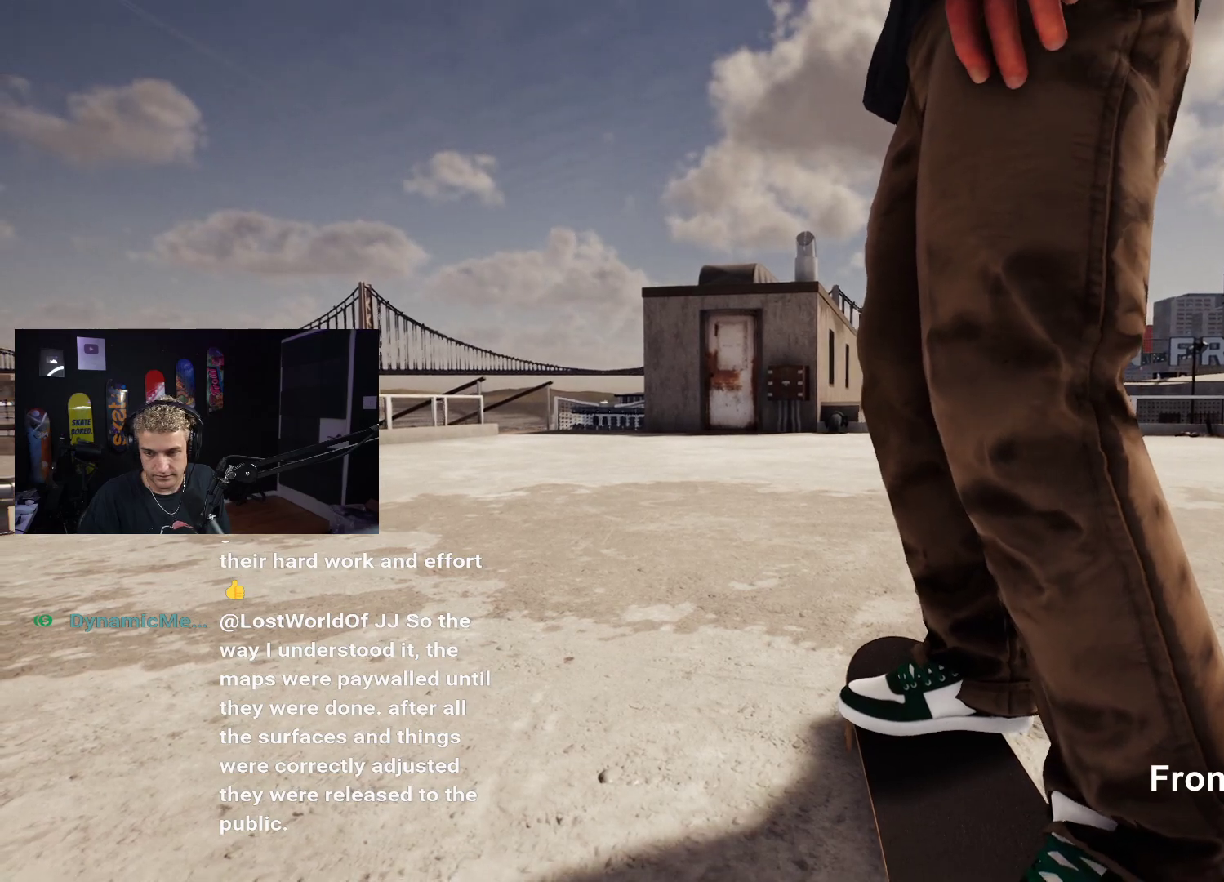
Gameplay with a controller (Xbox layout); each line is a JSON object with the inputs held at the frame after it. "events" lists button and stick changes between this image and that frame as [ms after this image, input, new state], when the widget could be followed in between.
{"buttons": [], "left_stick": "center", "right_stick": "center", "events": [[33, "X", "down"], [117, "X", "up"], [217, "X", "down"], [250, "R2", "down"], [283, "X", "up"], [350, "R2", "up"], [383, "X", "down"], [483, "X", "up"]]}
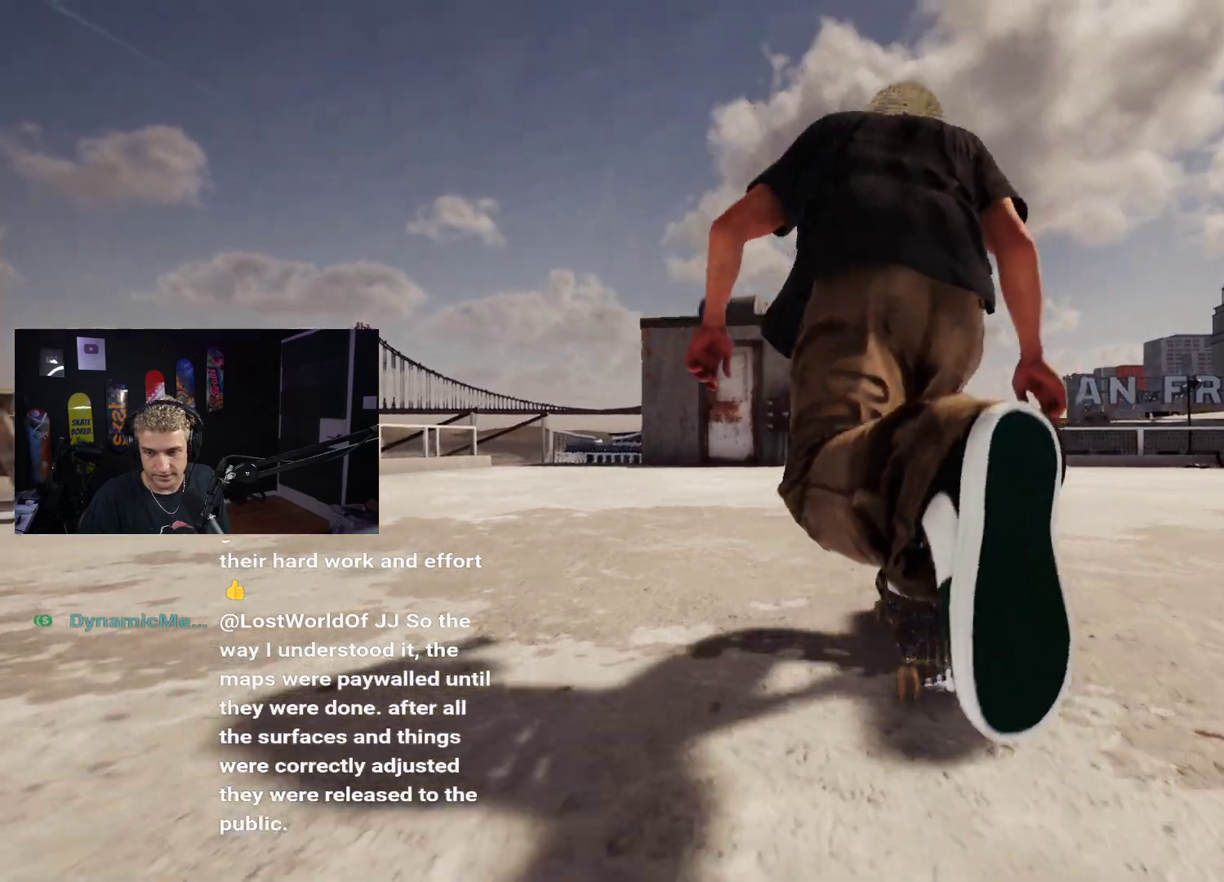
{"buttons": [], "left_stick": "center", "right_stick": "center", "events": [[33, "X", "down"], [117, "X", "up"], [183, "X", "down"], [283, "X", "up"], [333, "R2", "down"], [333, "X", "down"], [383, "X", "up"], [400, "R2", "up"]]}
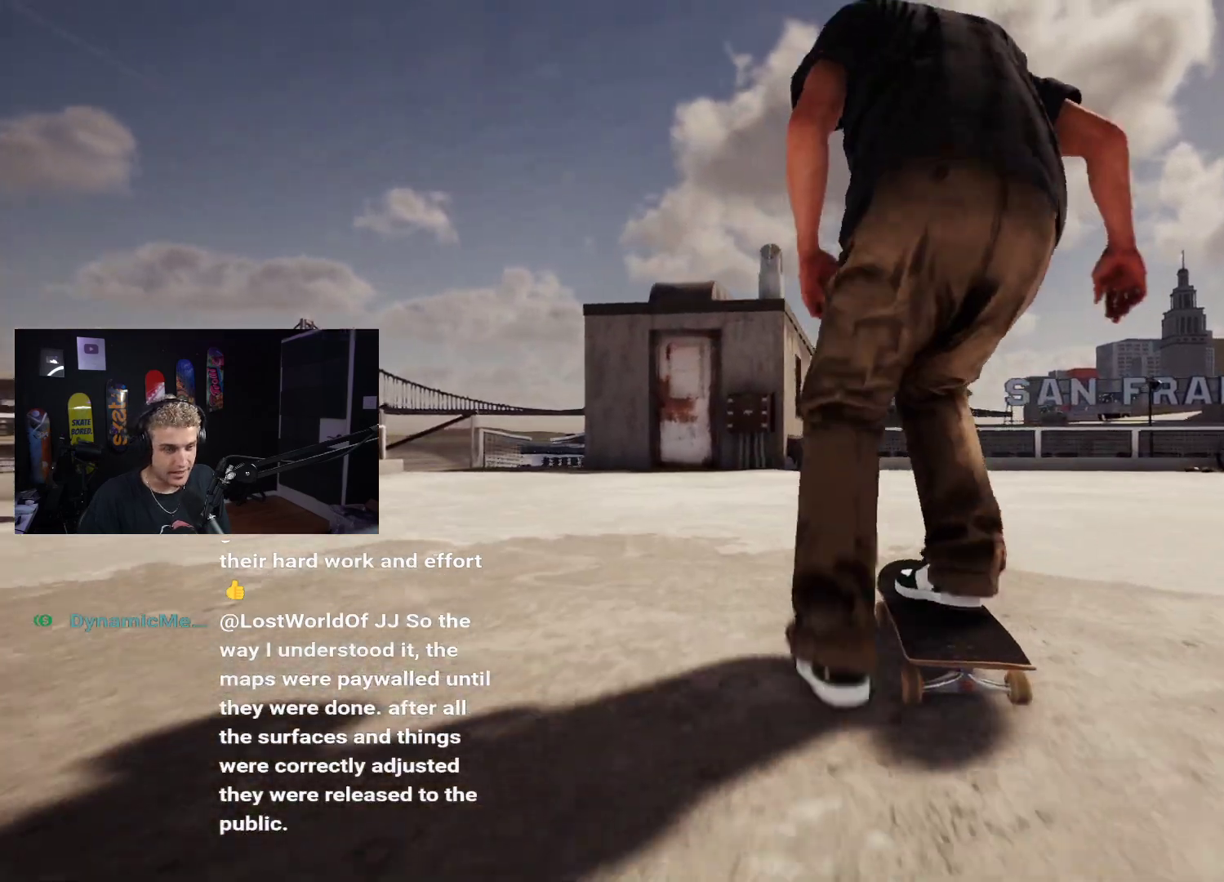
{"buttons": ["X"], "left_stick": "center", "right_stick": "center", "events": [[33, "X", "down"], [100, "X", "up"], [217, "X", "down"], [267, "X", "up"], [383, "X", "down"], [417, "X", "up"], [500, "X", "down"]]}
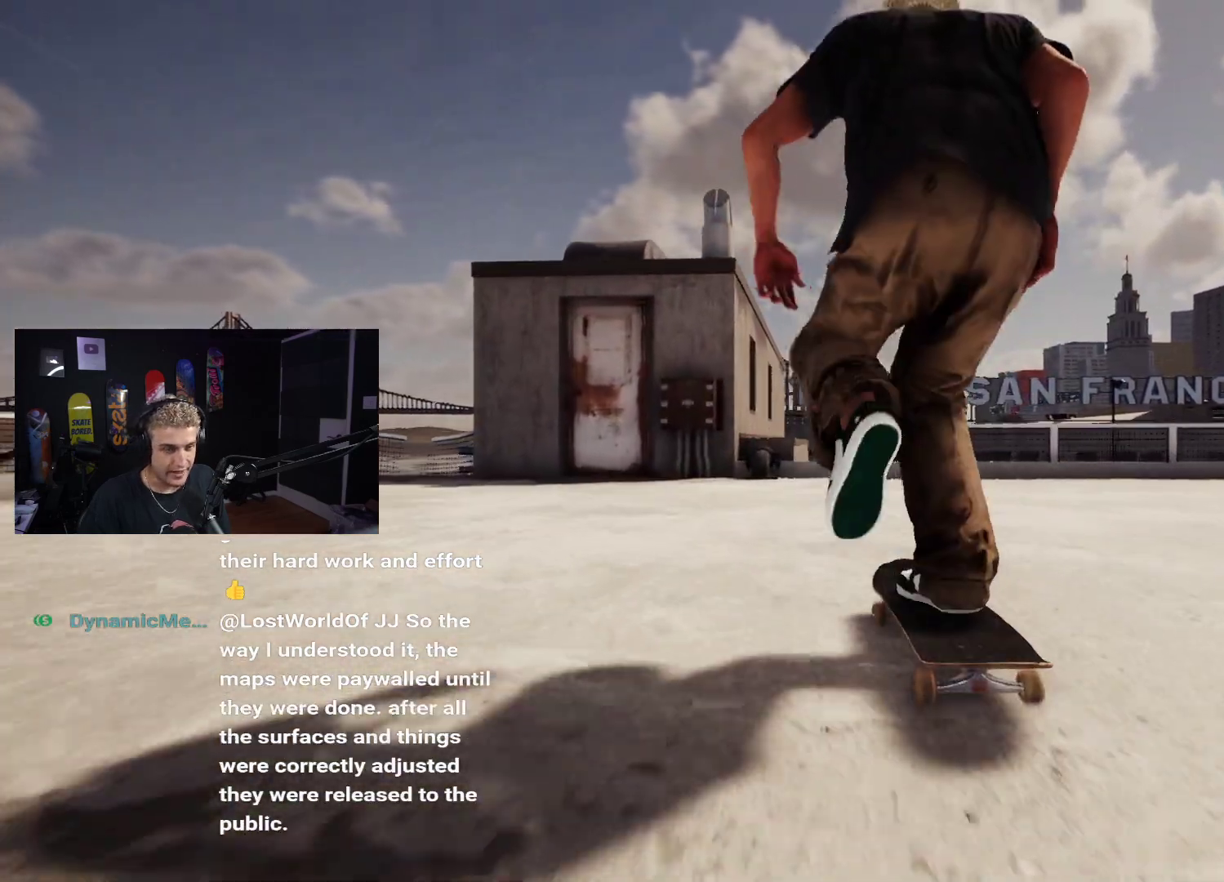
{"buttons": [], "left_stick": "down", "right_stick": "center", "events": [[50, "X", "up"], [283, "left_stick", "down"]]}
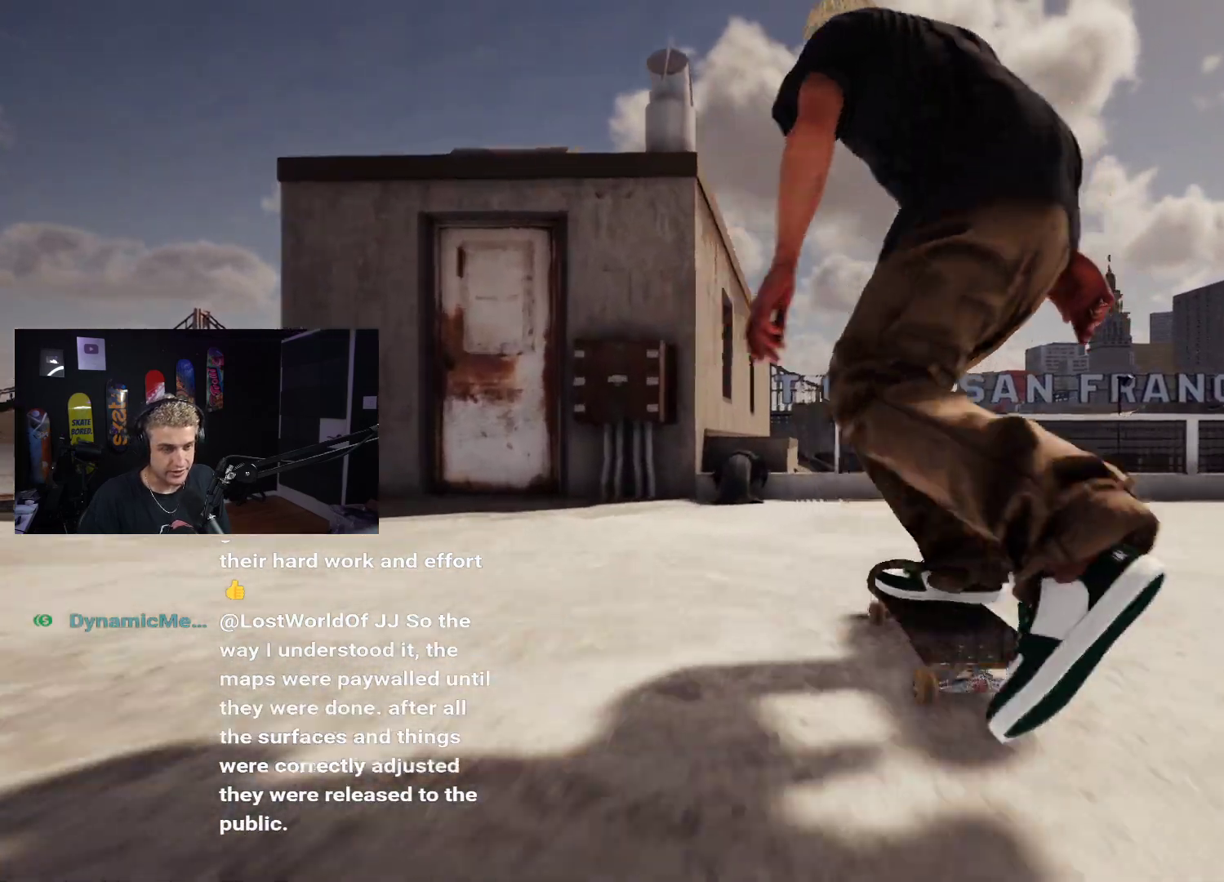
{"buttons": [], "left_stick": "down", "right_stick": "center", "events": [[83, "right_stick", "up"], [100, "left_stick", "center"], [200, "R2", "down"], [200, "right_stick", "center"], [333, "left_stick", "down"], [417, "R2", "up"]]}
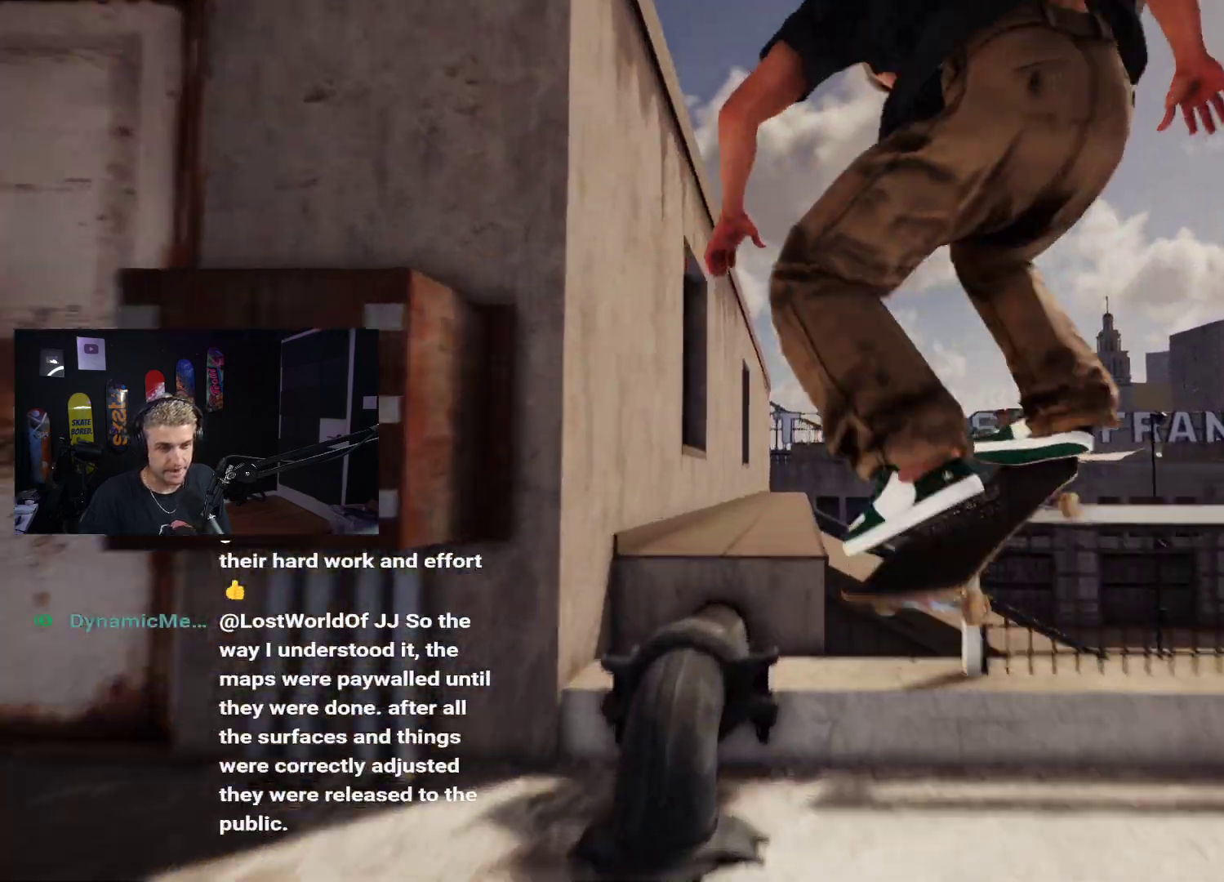
{"buttons": [], "left_stick": "down", "right_stick": "center", "events": []}
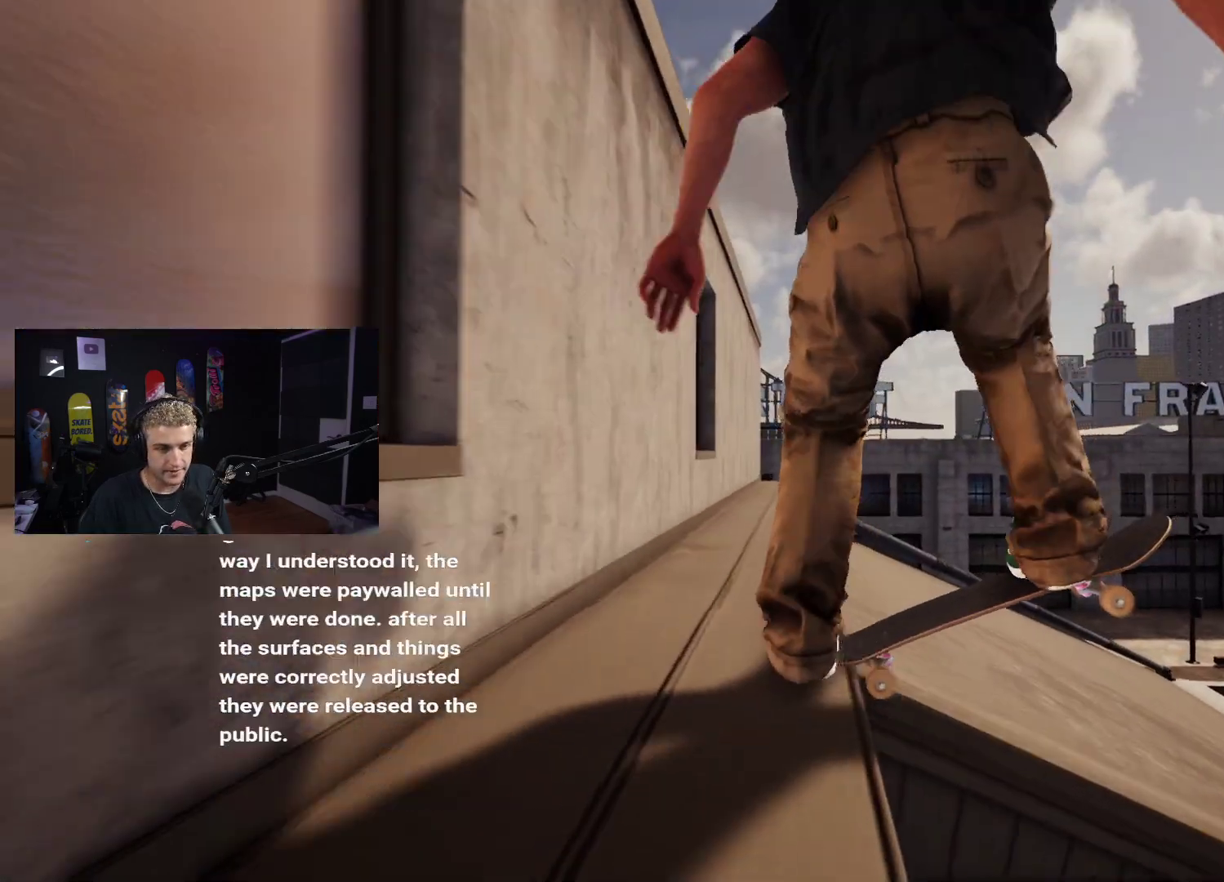
{"buttons": [], "left_stick": "down", "right_stick": "center", "events": []}
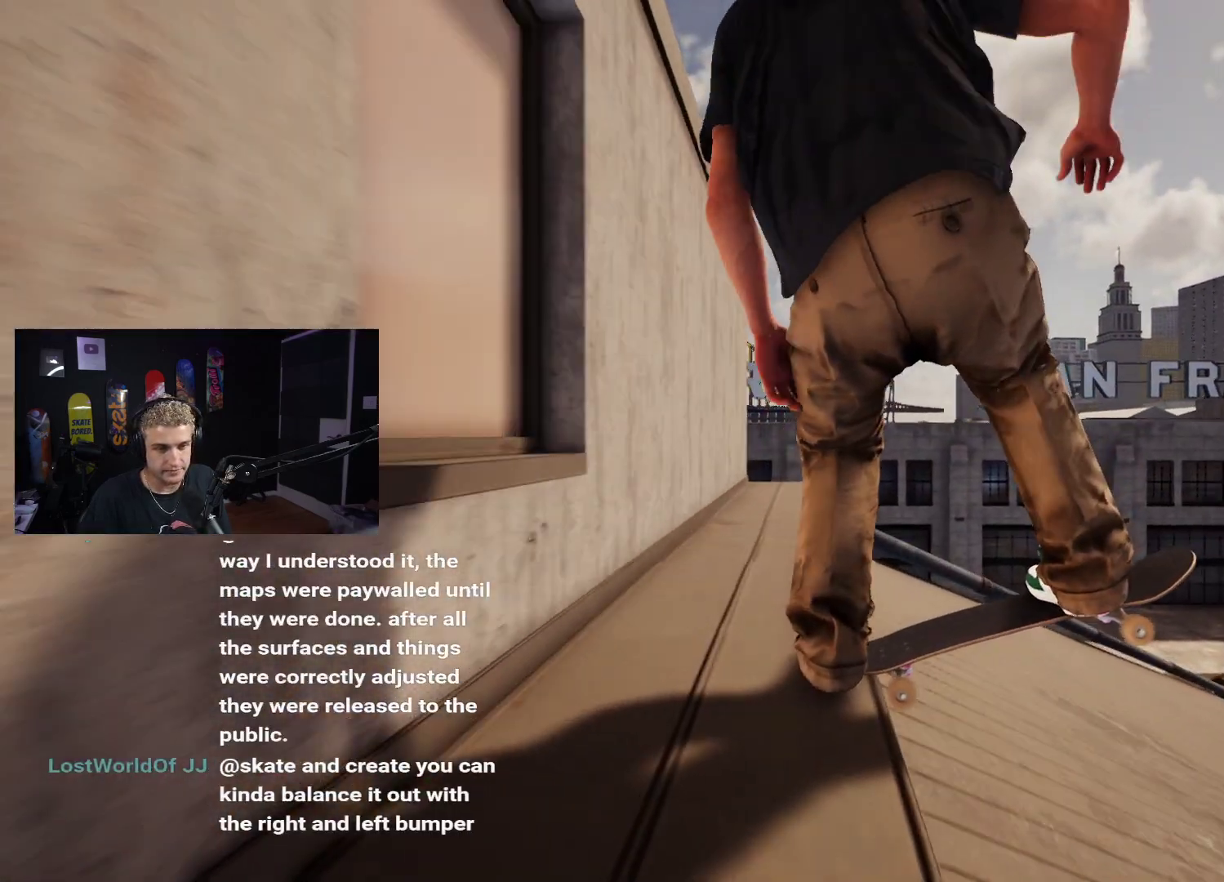
{"buttons": ["L2"], "left_stick": "center", "right_stick": "center", "events": [[33, "left_stick", "center"], [133, "left_stick", "right"], [383, "right_stick", "up"], [433, "L2", "down"], [433, "left_stick", "center"], [467, "right_stick", "center"]]}
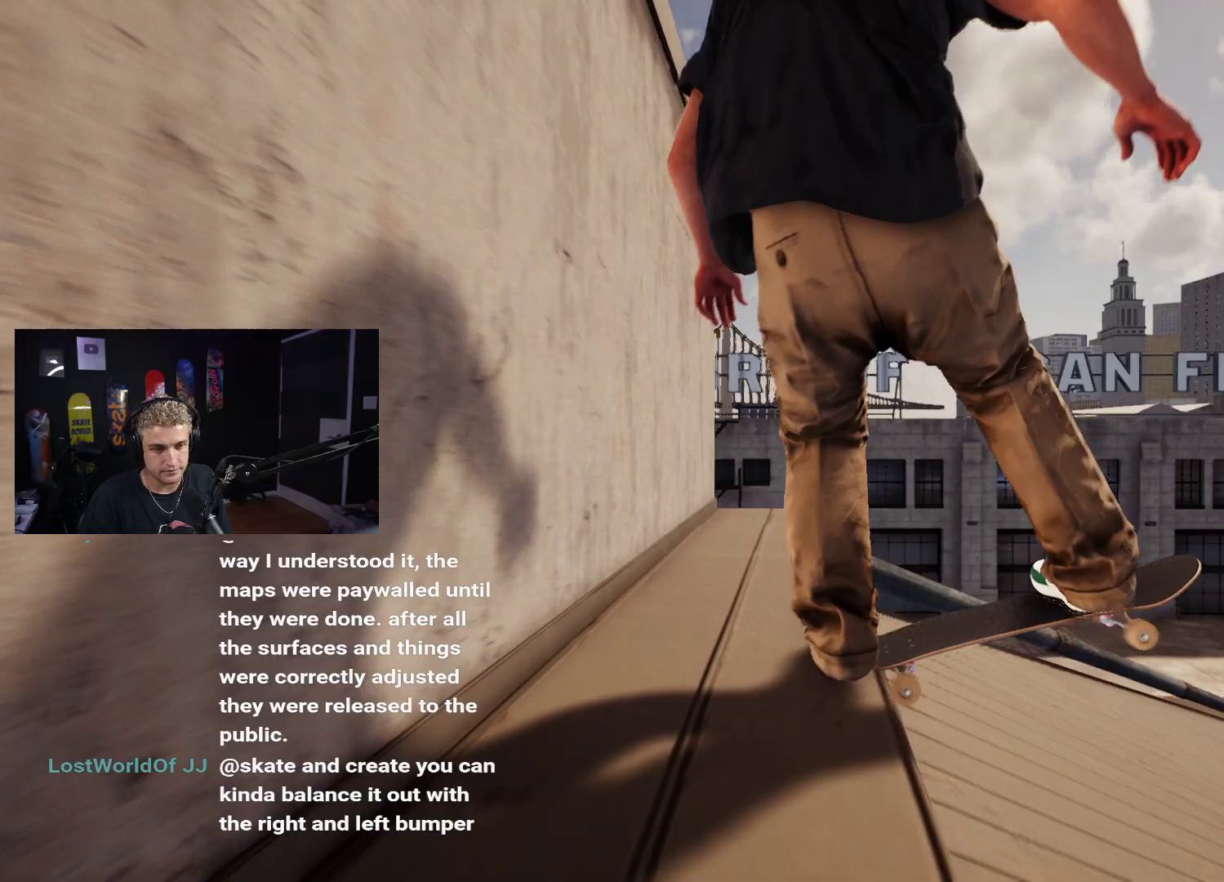
{"buttons": ["L2"], "left_stick": "down-right", "right_stick": "up", "events": [[317, "left_stick", "down"], [350, "right_stick", "up"], [383, "left_stick", "down-right"]]}
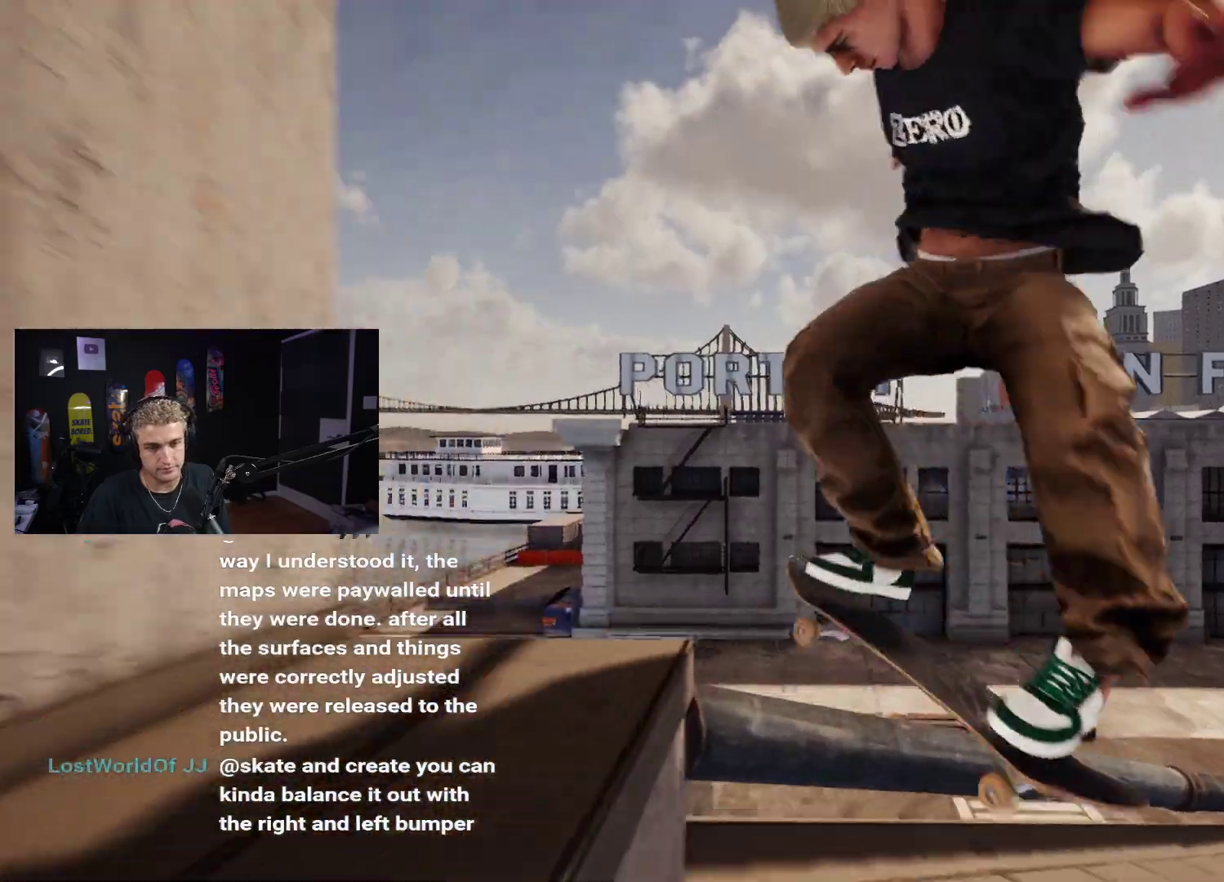
{"buttons": ["L2"], "left_stick": "down-right", "right_stick": "up", "events": []}
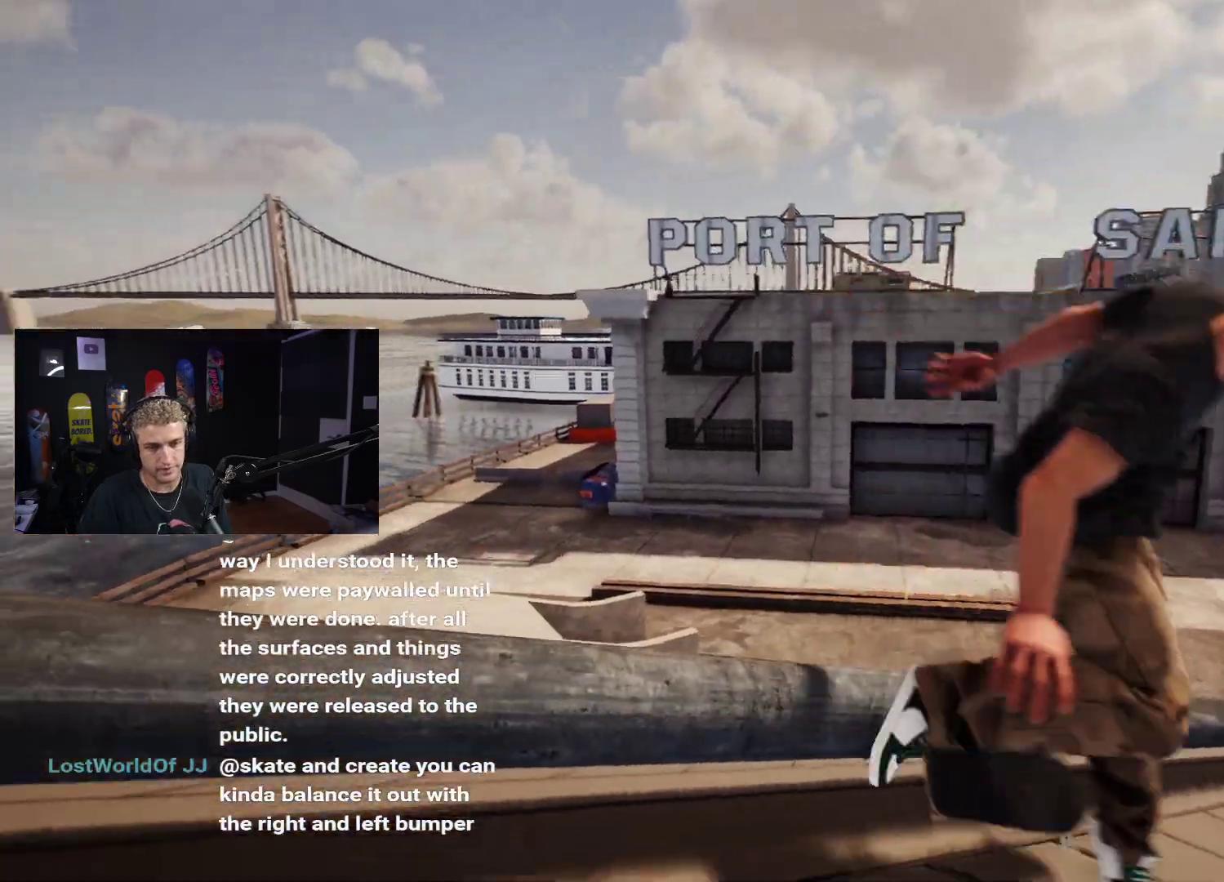
{"buttons": [], "left_stick": "center", "right_stick": "center", "events": [[100, "right_stick", "center"], [133, "left_stick", "center"], [183, "L2", "up"], [217, "DPAD_UP", "down"], [500, "DPAD_UP", "up"]]}
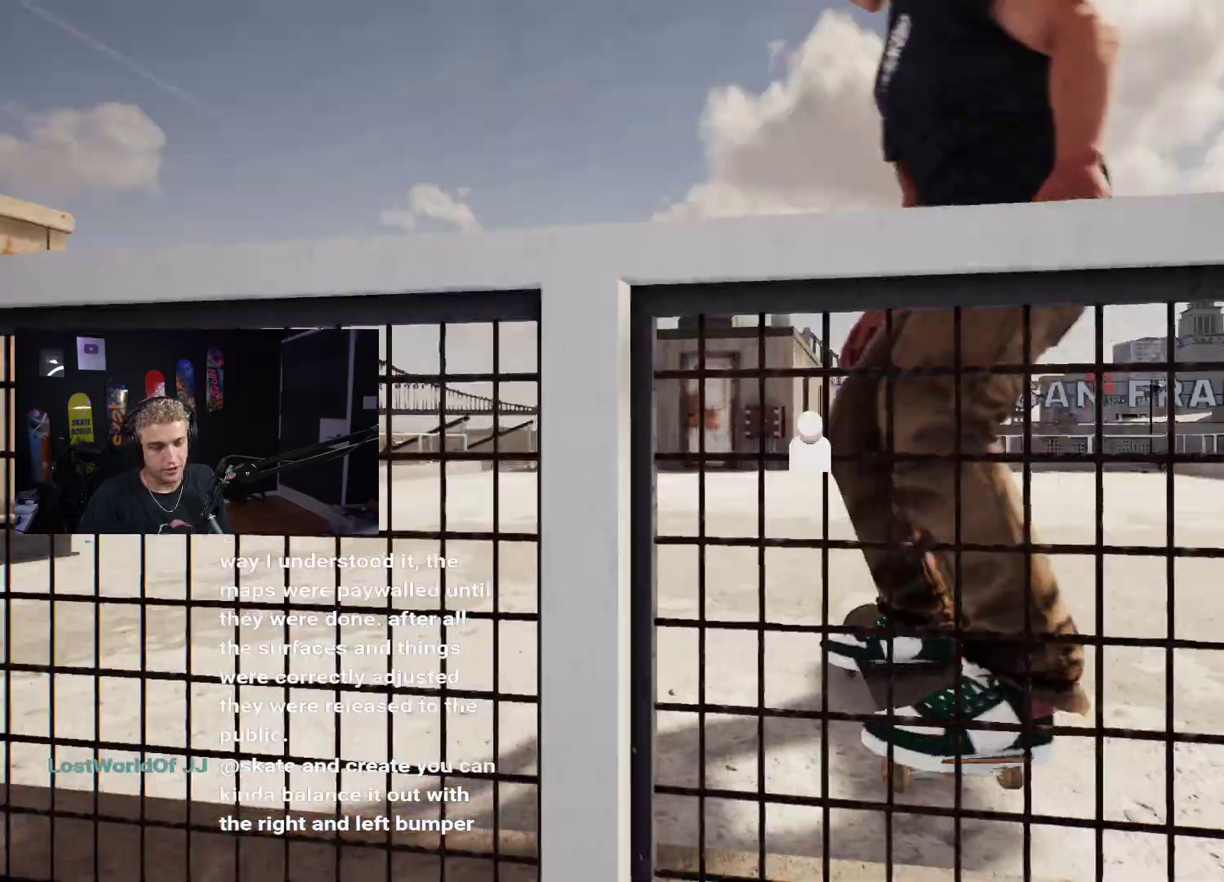
{"buttons": [], "left_stick": "center", "right_stick": "center", "events": [[33, "X", "down"], [117, "X", "up"], [217, "X", "down"], [300, "X", "up"], [383, "X", "down"], [400, "R2", "down"], [450, "X", "up"], [483, "R2", "up"]]}
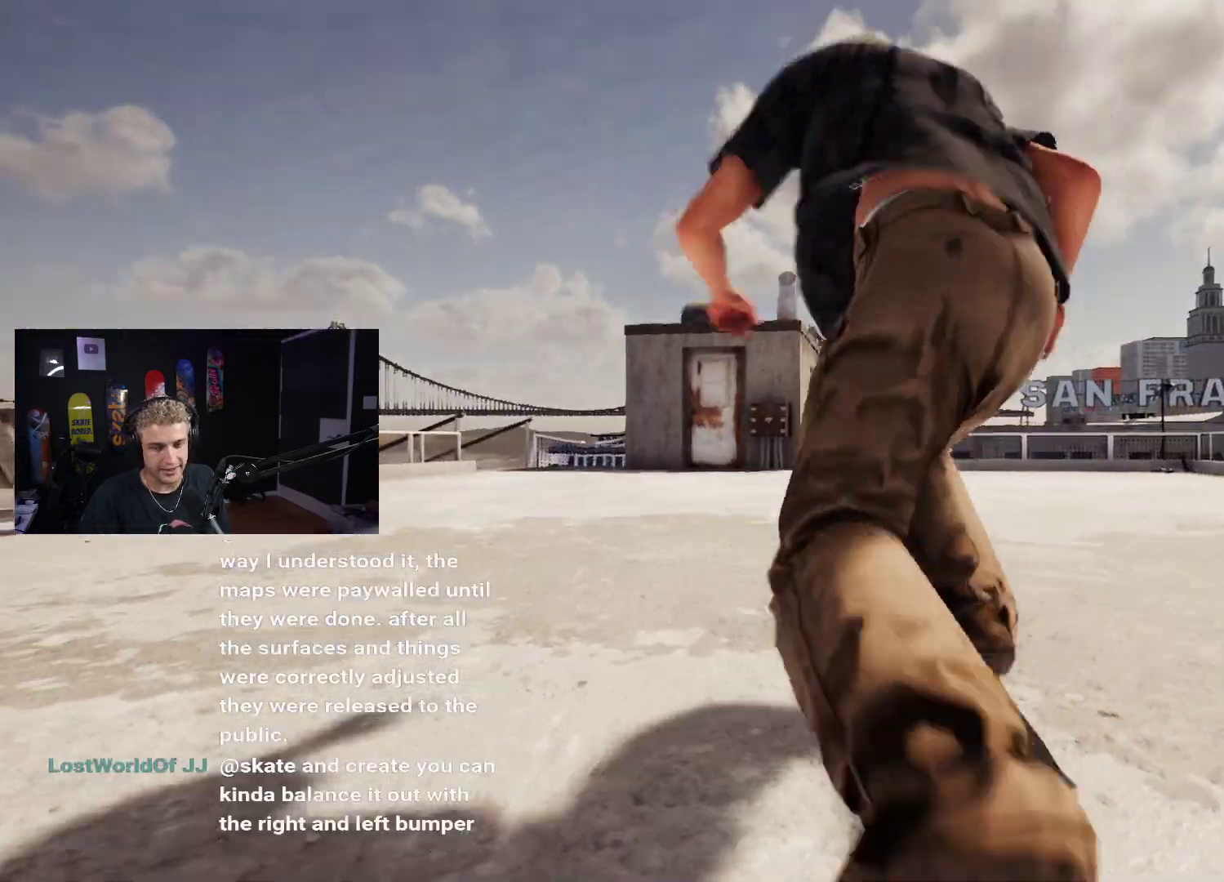
{"buttons": [], "left_stick": "center", "right_stick": "center", "events": [[33, "X", "down"], [117, "X", "up"], [200, "X", "down"], [217, "R2", "down"], [283, "R2", "up"], [283, "X", "up"], [350, "X", "down"], [433, "X", "up"]]}
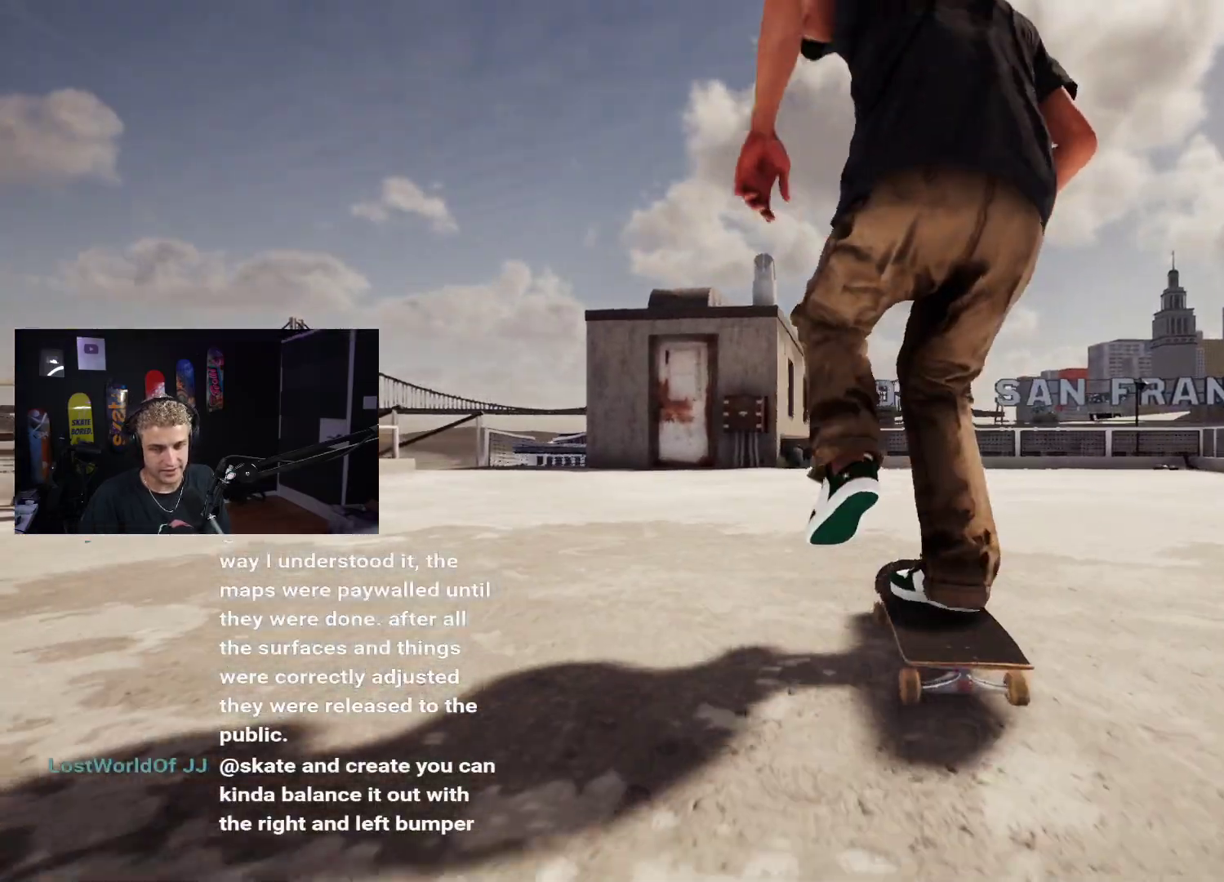
{"buttons": ["X"], "left_stick": "center", "right_stick": "center", "events": [[17, "X", "down"], [83, "X", "up"], [183, "X", "down"], [217, "X", "up"], [317, "X", "down"], [383, "X", "up"], [450, "X", "down"]]}
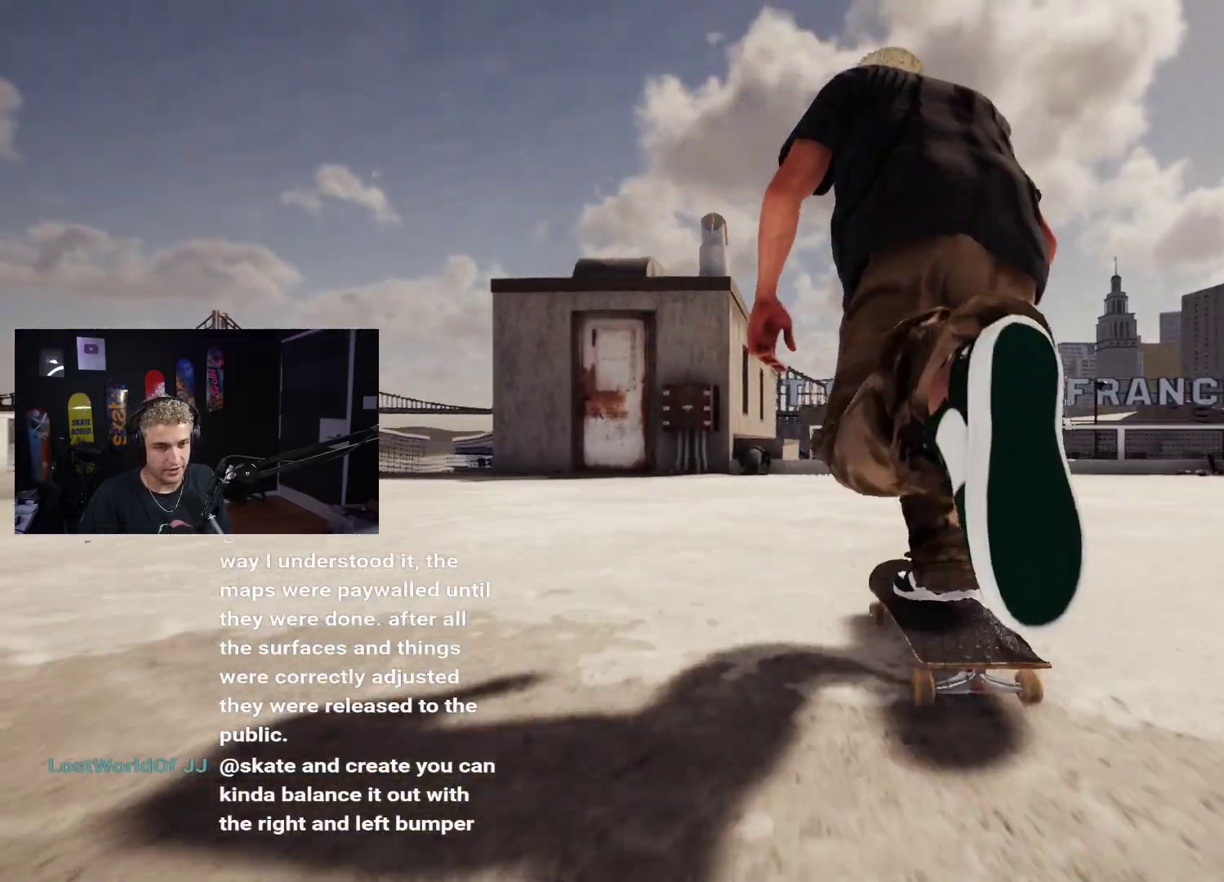
{"buttons": [], "left_stick": "down", "right_stick": "center", "events": [[17, "X", "up"], [117, "X", "down"], [183, "X", "up"], [500, "left_stick", "down"]]}
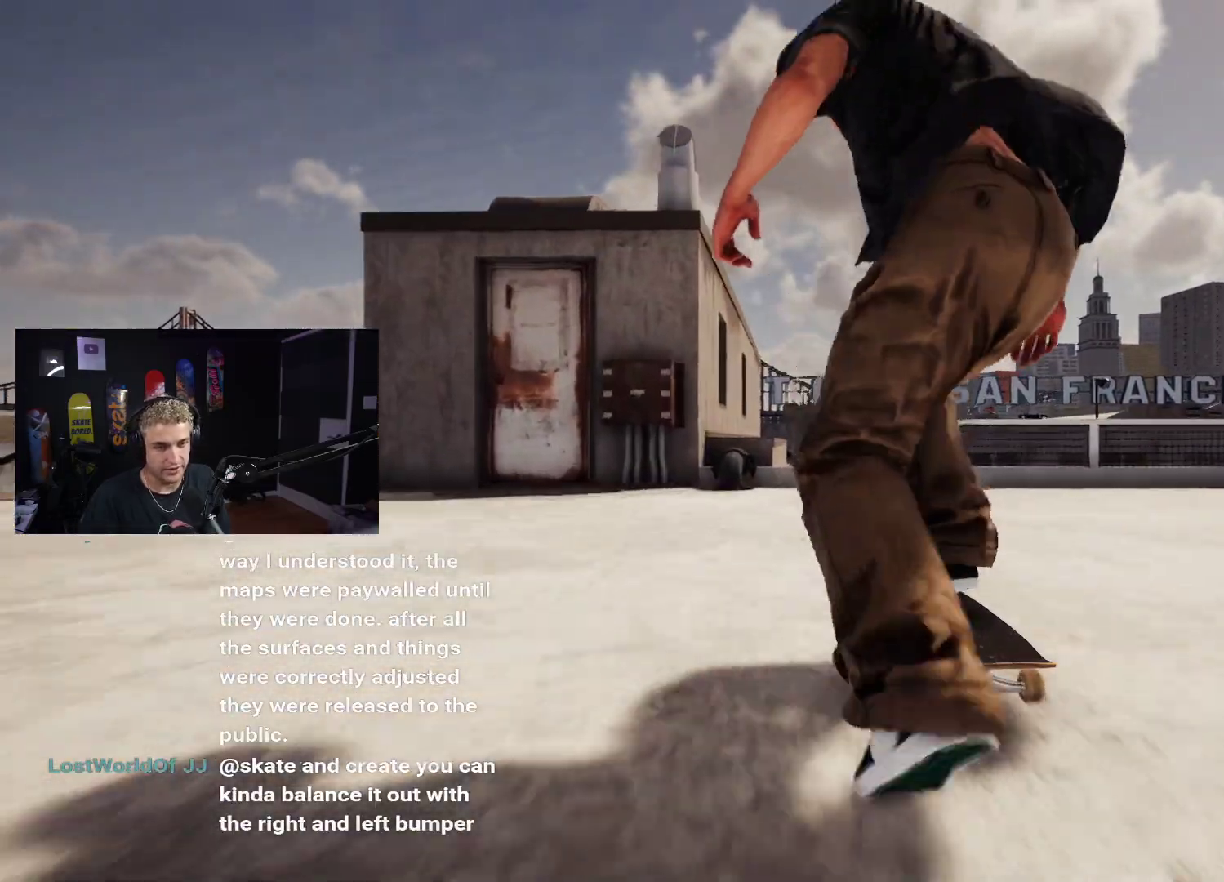
{"buttons": ["R2"], "left_stick": "center", "right_stick": "center", "events": [[350, "right_stick", "up"], [383, "left_stick", "center"], [433, "right_stick", "center"], [483, "R2", "down"]]}
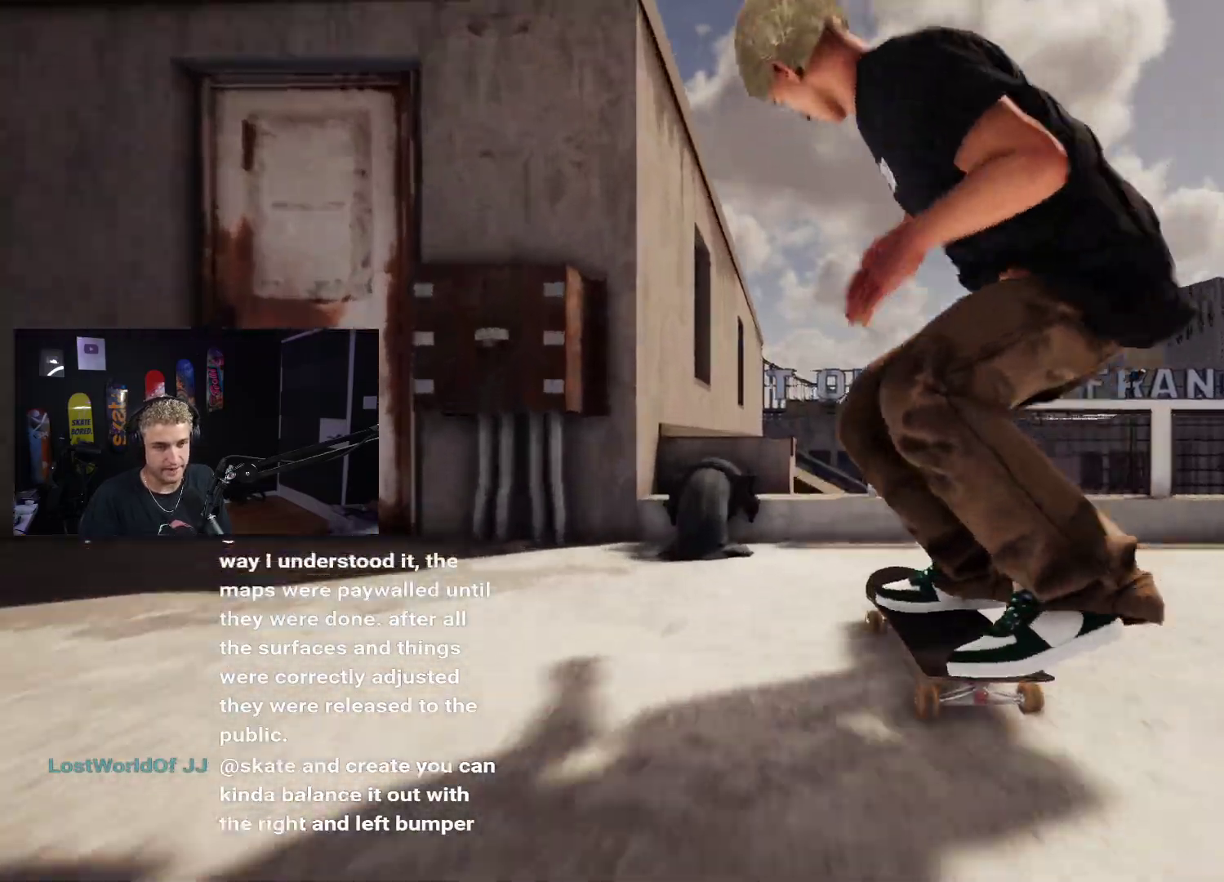
{"buttons": [], "left_stick": "down", "right_stick": "center", "events": [[83, "left_stick", "down"], [200, "R2", "up"]]}
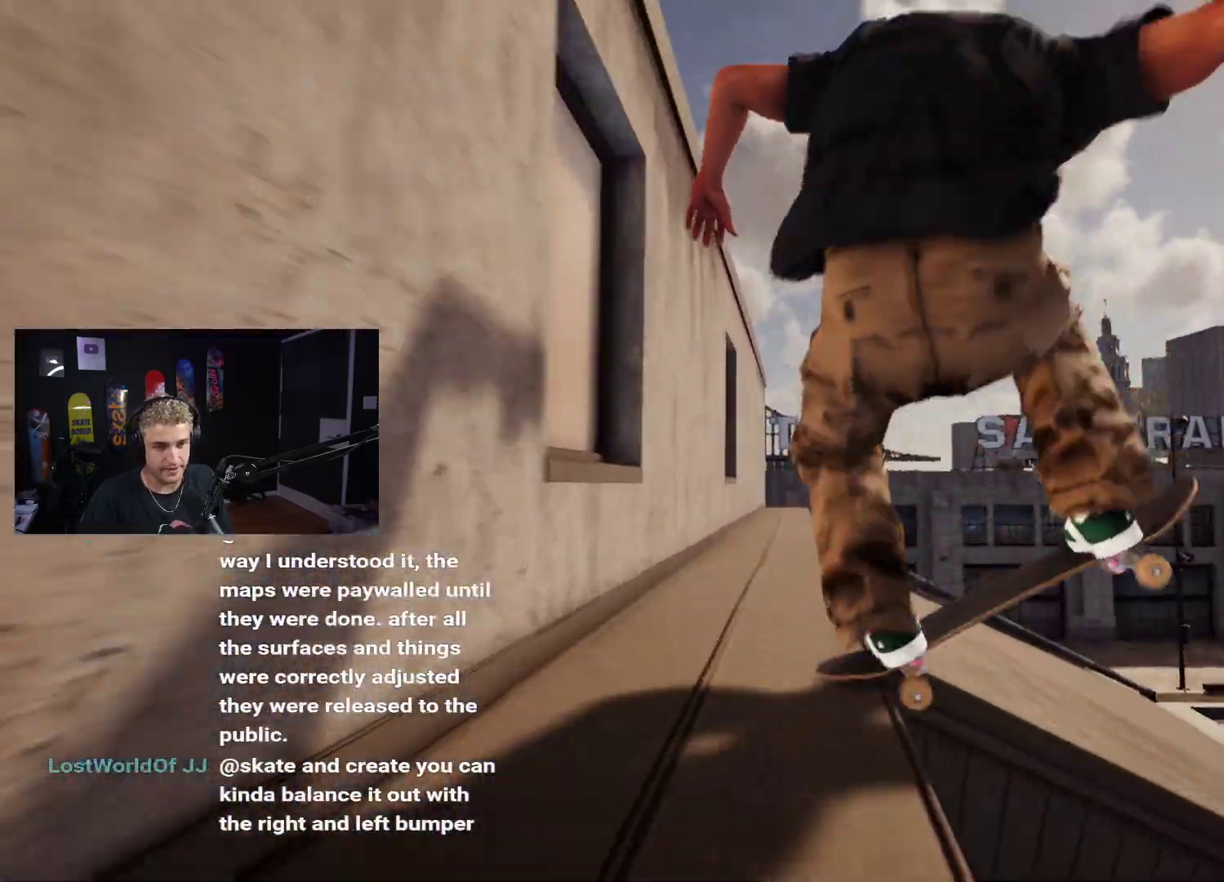
{"buttons": [], "left_stick": "down", "right_stick": "center", "events": []}
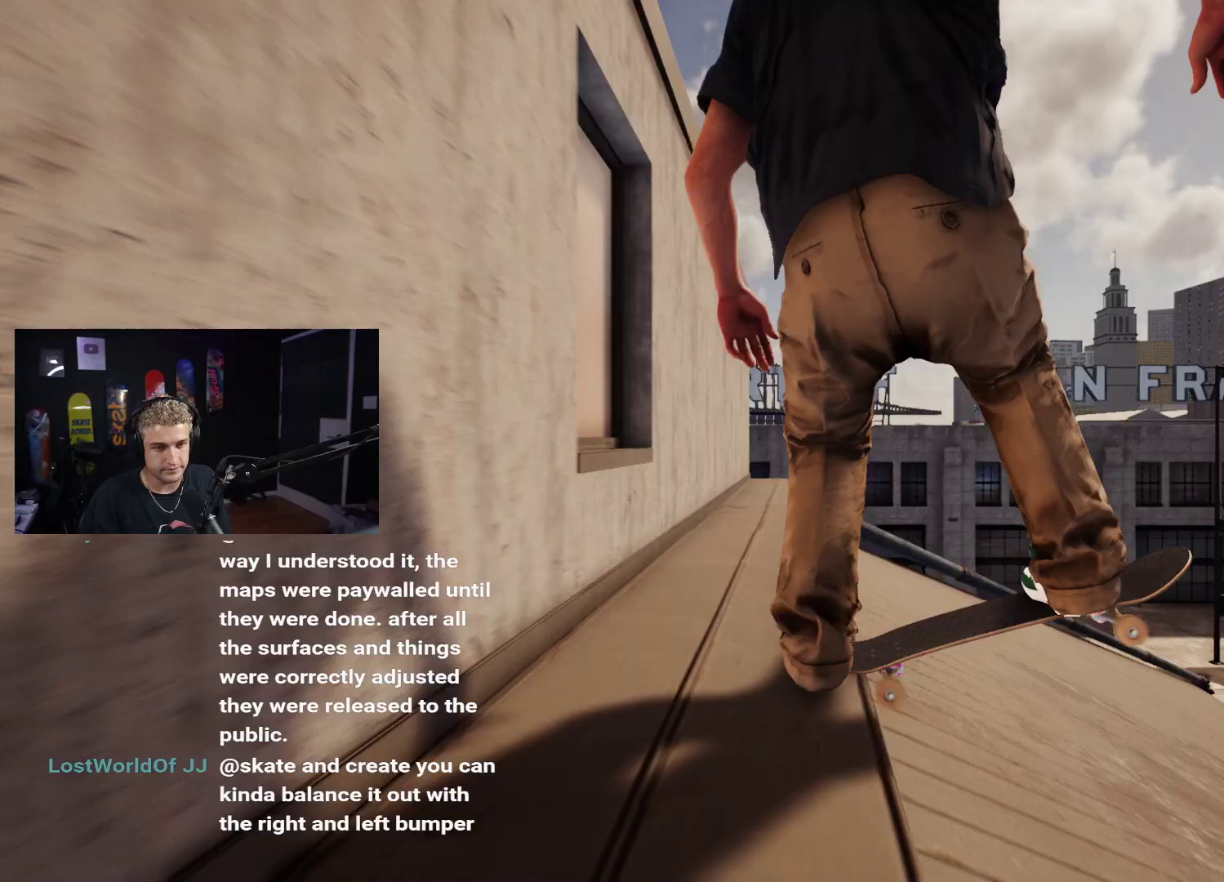
{"buttons": [], "left_stick": "right", "right_stick": "up", "events": [[300, "left_stick", "center"], [383, "left_stick", "right"], [500, "right_stick", "up"]]}
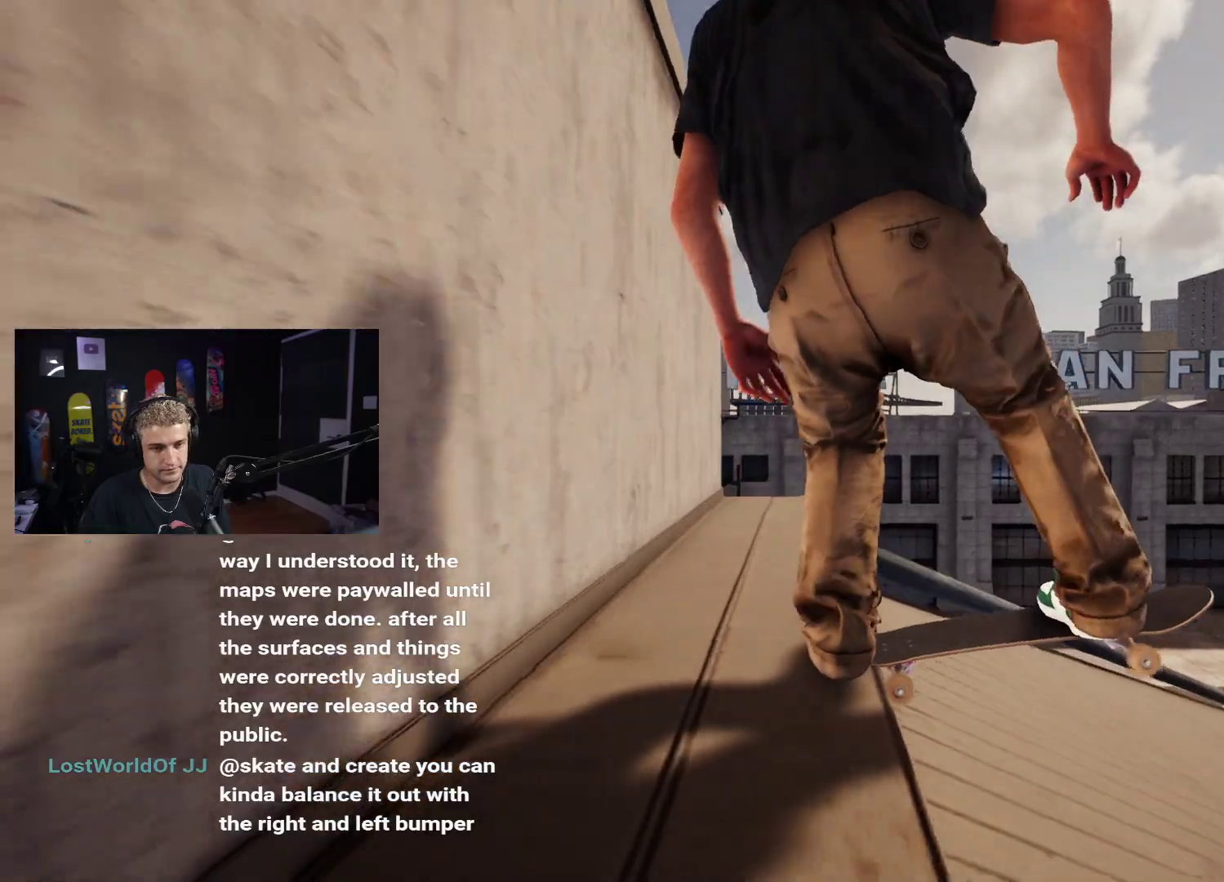
{"buttons": ["L2"], "left_stick": "right", "right_stick": "left", "events": [[50, "L2", "down"], [50, "left_stick", "center"], [100, "right_stick", "center"], [333, "left_stick", "right"], [367, "right_stick", "left"]]}
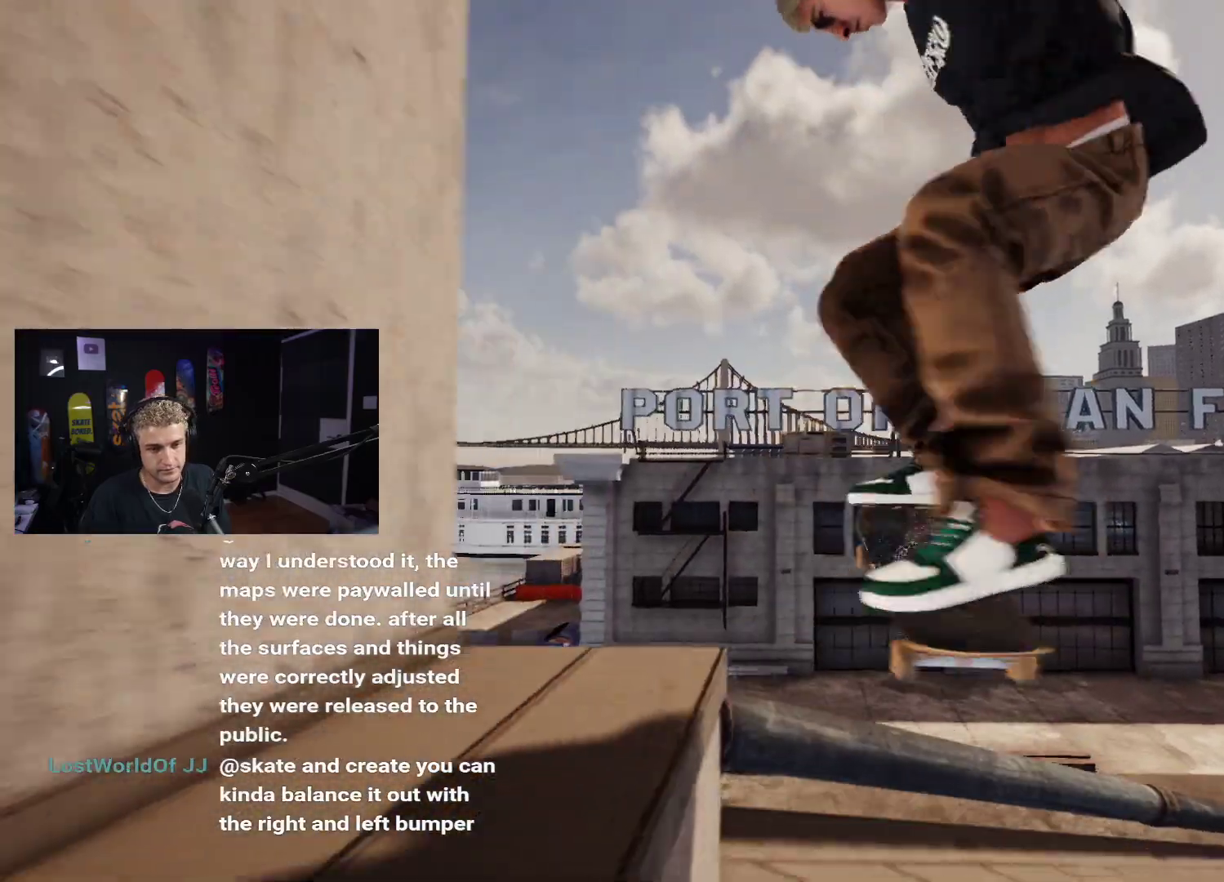
{"buttons": ["L2"], "left_stick": "right", "right_stick": "left", "events": []}